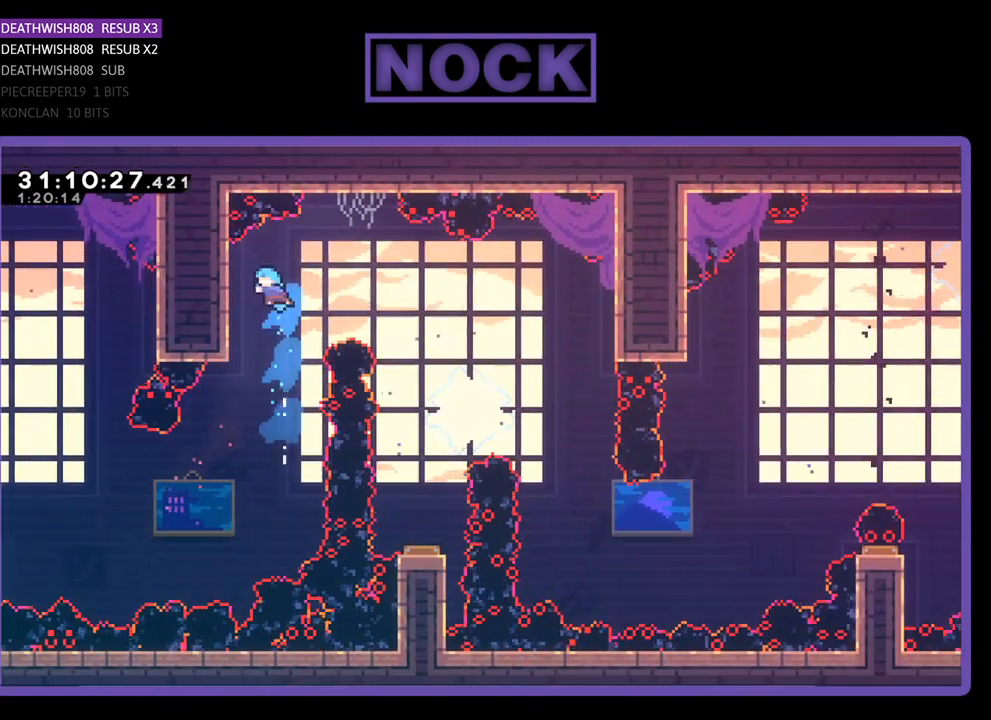
Gameplay with a controller (PlayStation layout); each line is a JSON object with the inputs held at the frame after it. "events" lists button and stick changes between this image and that frame as [ms after this image, input, new state], when the widget could be followed in between. Not read: right_stick.
{"buttons": ["R2"], "left_stick": "center", "events": [[300, "DPAD_LEFT", "up"], [300, "DPAD_UP", "up"]]}
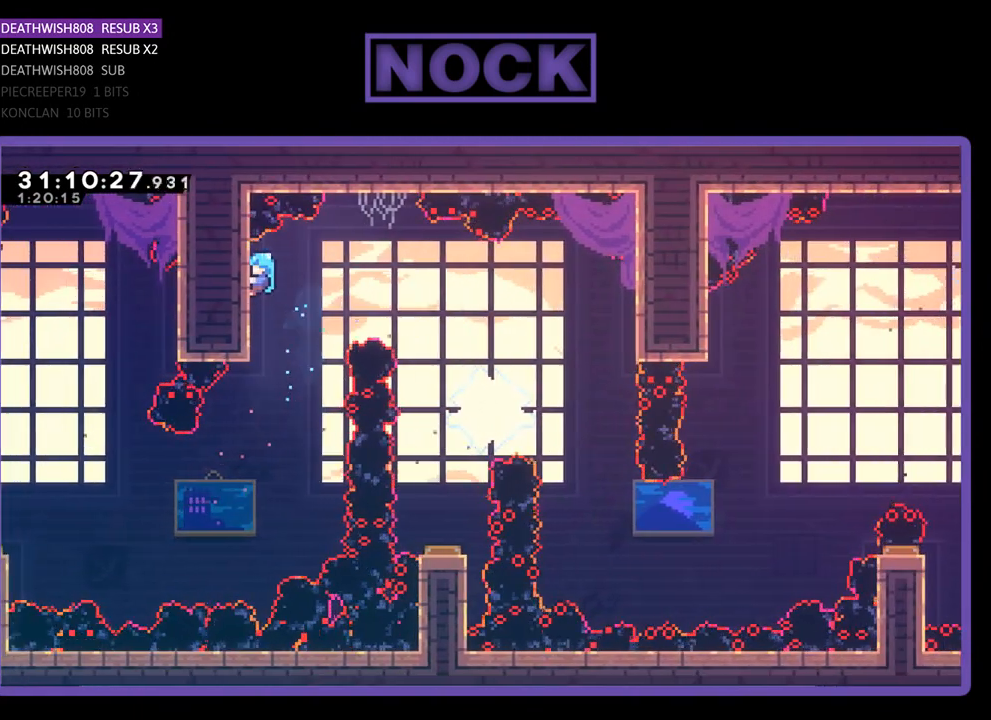
{"buttons": ["R2", "DPAD_RIGHT"], "left_stick": "center", "events": [[67, "DPAD_RIGHT", "down"], [167, "CROSS", "down"], [267, "CROSS", "up"]]}
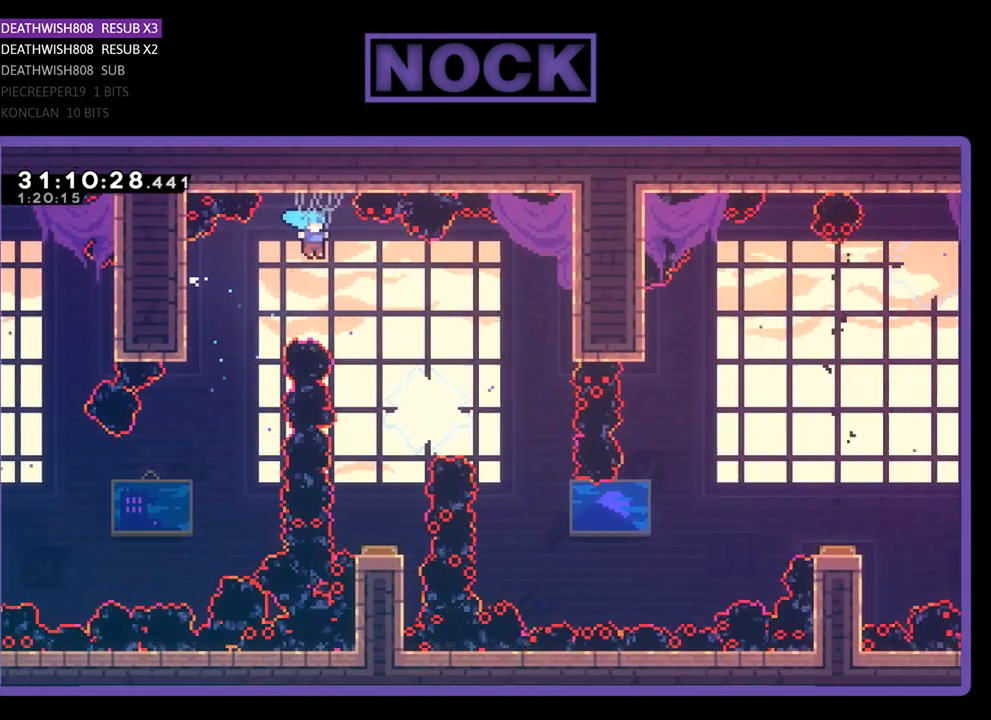
{"buttons": ["R2"], "left_stick": "center", "events": [[133, "DPAD_RIGHT", "up"]]}
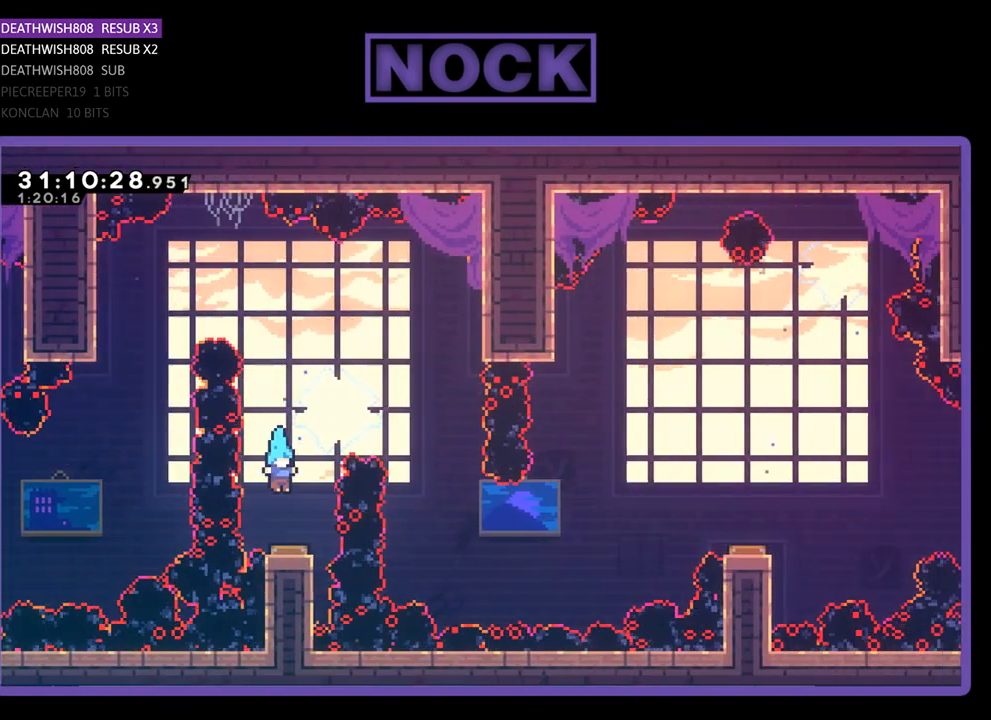
{"buttons": ["R2", "DPAD_RIGHT"], "left_stick": "center", "events": [[67, "DPAD_RIGHT", "down"], [200, "DPAD_RIGHT", "up"], [233, "DPAD_RIGHT", "down"]]}
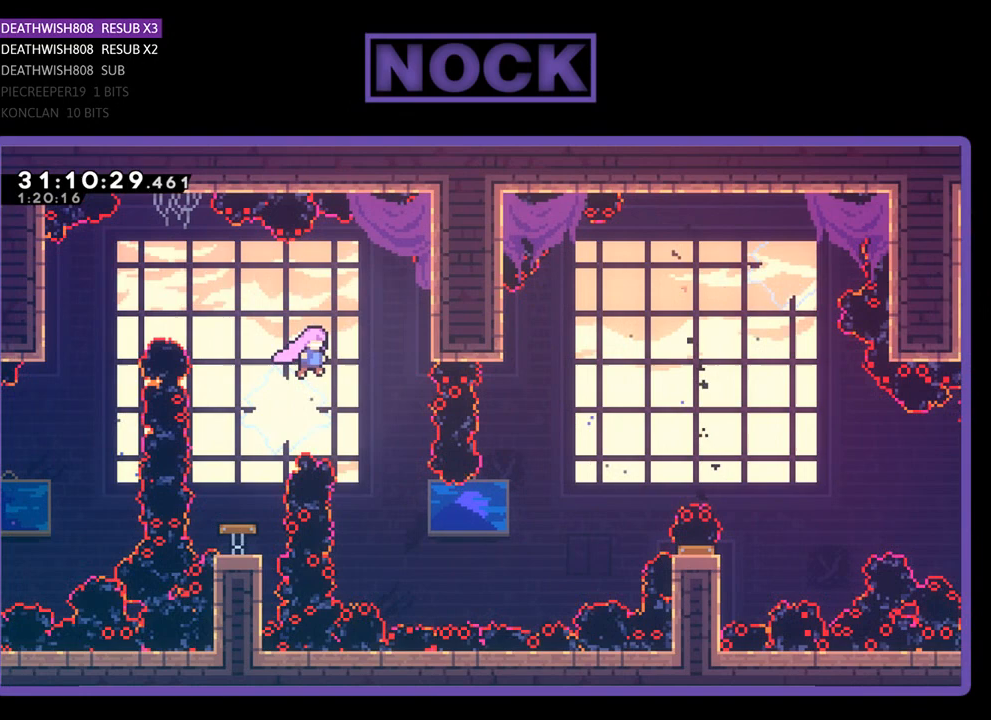
{"buttons": ["R2", "DPAD_UP", "DPAD_RIGHT"], "left_stick": "center", "events": [[233, "DPAD_RIGHT", "up"], [433, "DPAD_RIGHT", "down"], [433, "DPAD_UP", "down"]]}
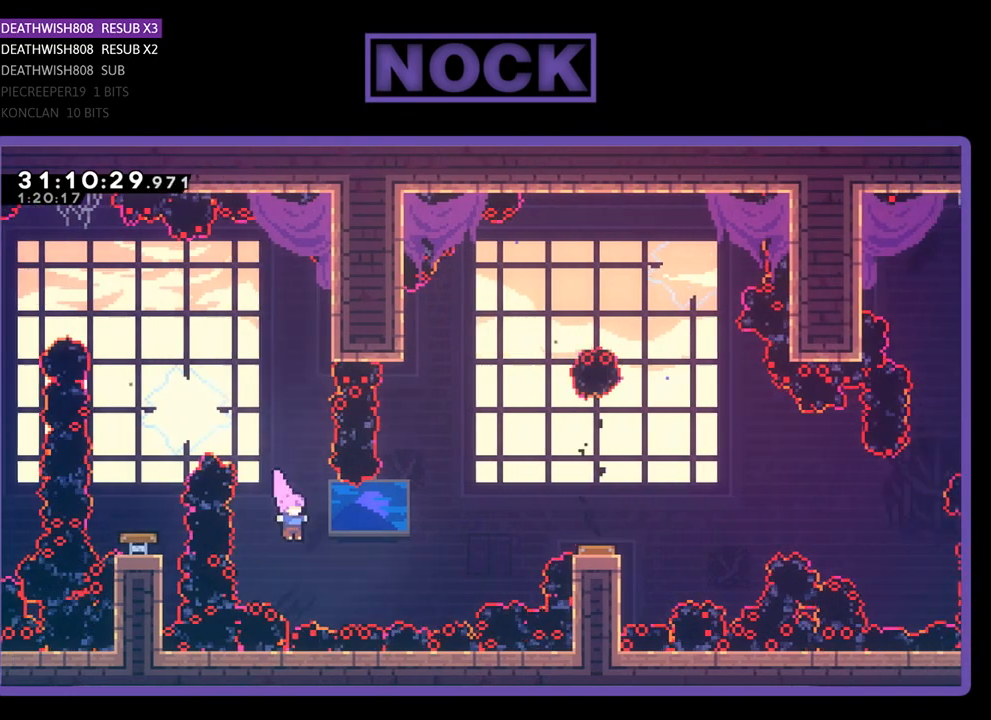
{"buttons": ["R2", "DPAD_UP"], "left_stick": "center", "events": [[100, "CIRCLE", "down"], [300, "DPAD_UP", "up"], [367, "CIRCLE", "up"], [433, "DPAD_UP", "down"], [467, "DPAD_RIGHT", "up"]]}
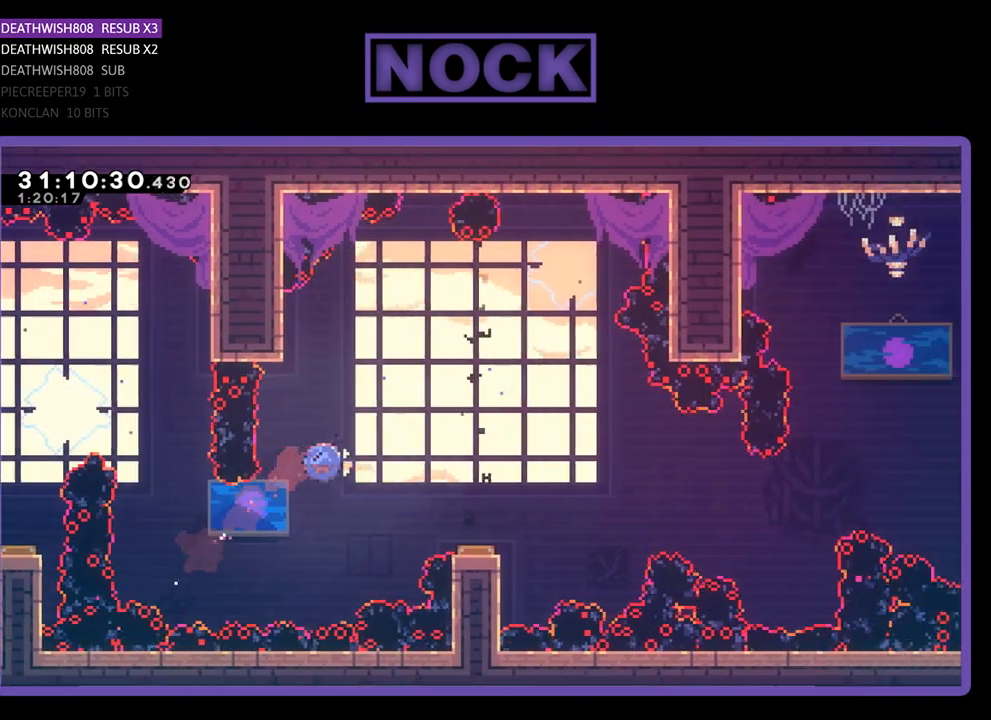
{"buttons": ["R2", "DPAD_UP", "DPAD_LEFT"], "left_stick": "center", "events": [[33, "CIRCLE", "down"], [367, "DPAD_LEFT", "down"], [400, "CIRCLE", "up"]]}
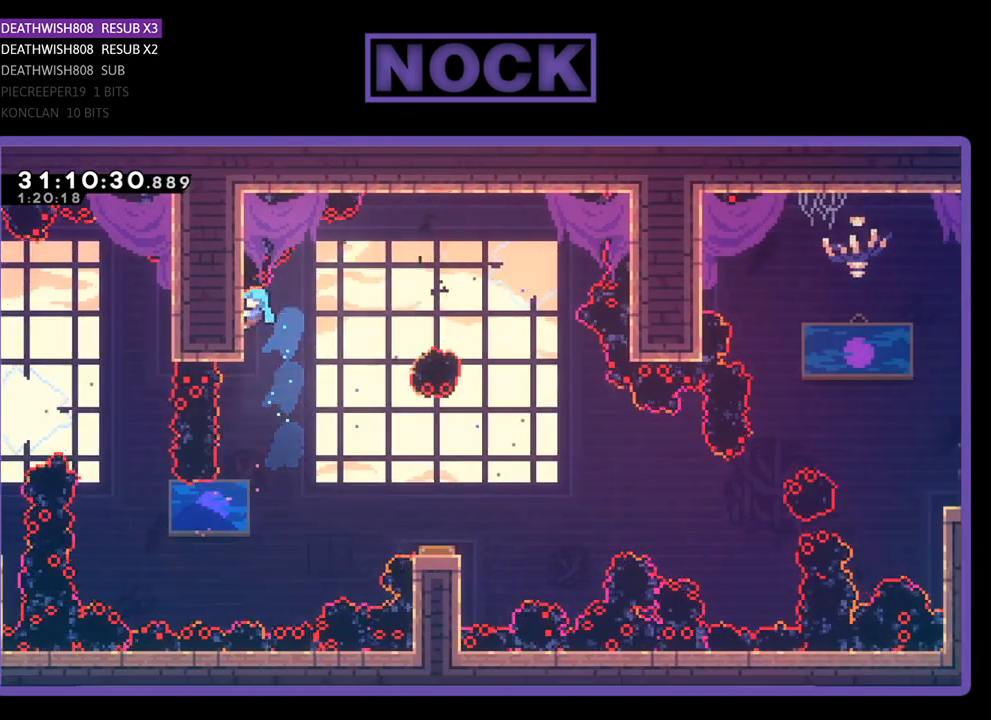
{"buttons": ["R2"], "left_stick": "center", "events": [[33, "DPAD_UP", "up"], [67, "DPAD_LEFT", "up"], [300, "DPAD_DOWN", "down"], [367, "DPAD_DOWN", "up"]]}
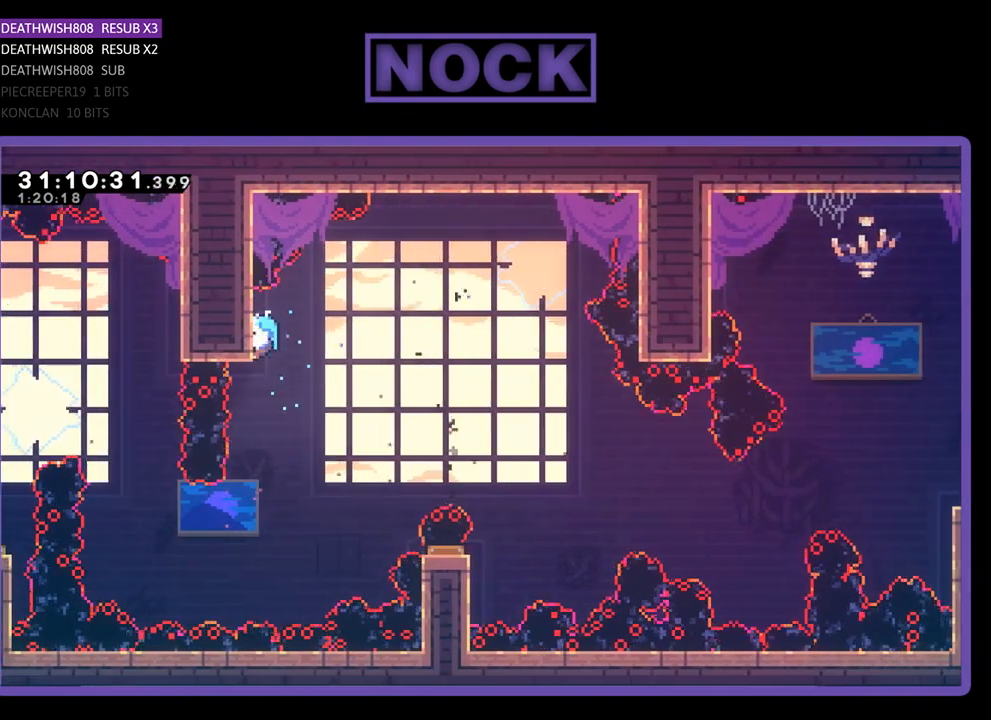
{"buttons": ["CROSS", "R2", "DPAD_RIGHT"], "left_stick": "center", "events": [[400, "DPAD_RIGHT", "down"], [467, "CROSS", "down"]]}
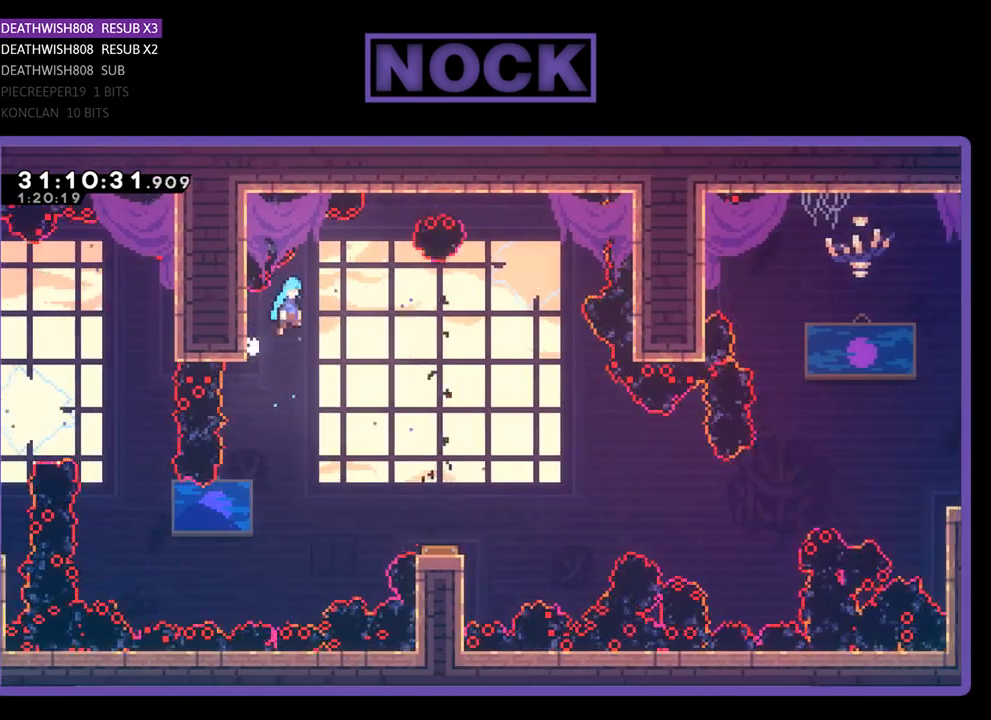
{"buttons": ["R2", "DPAD_RIGHT"], "left_stick": "center", "events": [[67, "CROSS", "up"], [233, "DPAD_RIGHT", "up"], [333, "DPAD_RIGHT", "down"]]}
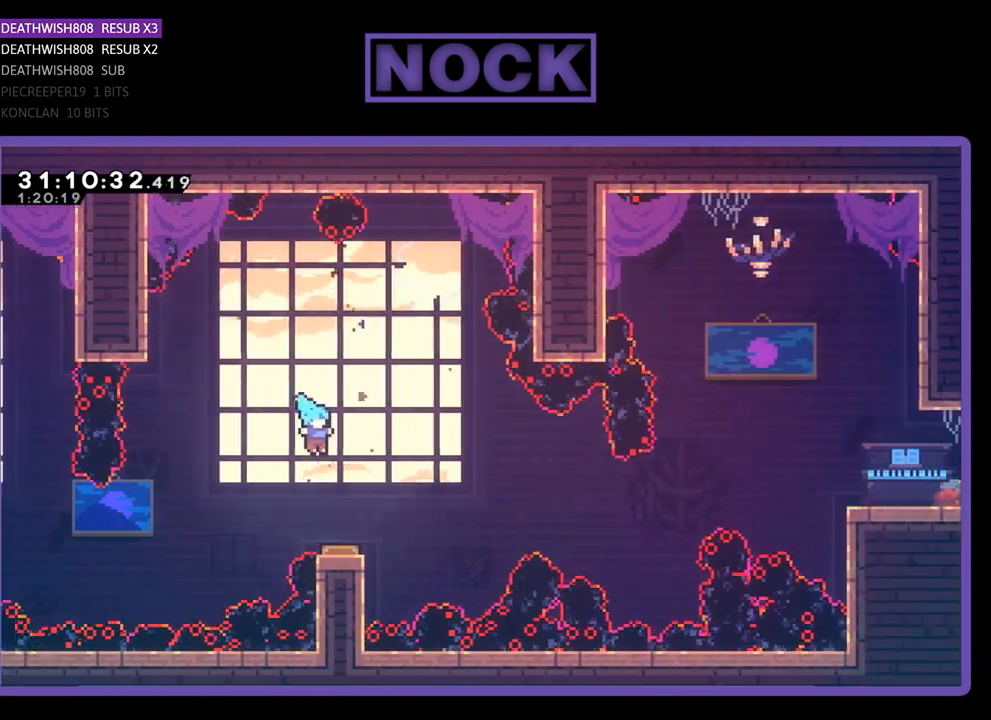
{"buttons": ["R2"], "left_stick": "center", "events": [[400, "DPAD_RIGHT", "up"]]}
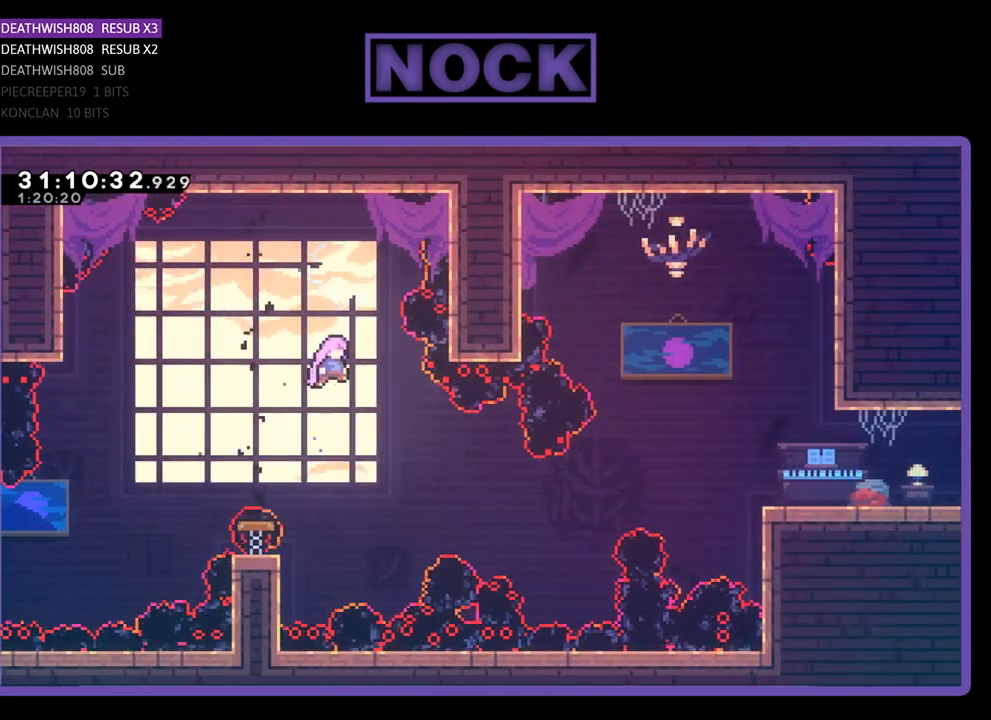
{"buttons": ["R2", "DPAD_RIGHT"], "left_stick": "center", "events": [[100, "DPAD_RIGHT", "down"], [267, "DPAD_RIGHT", "up"], [333, "DPAD_RIGHT", "down"]]}
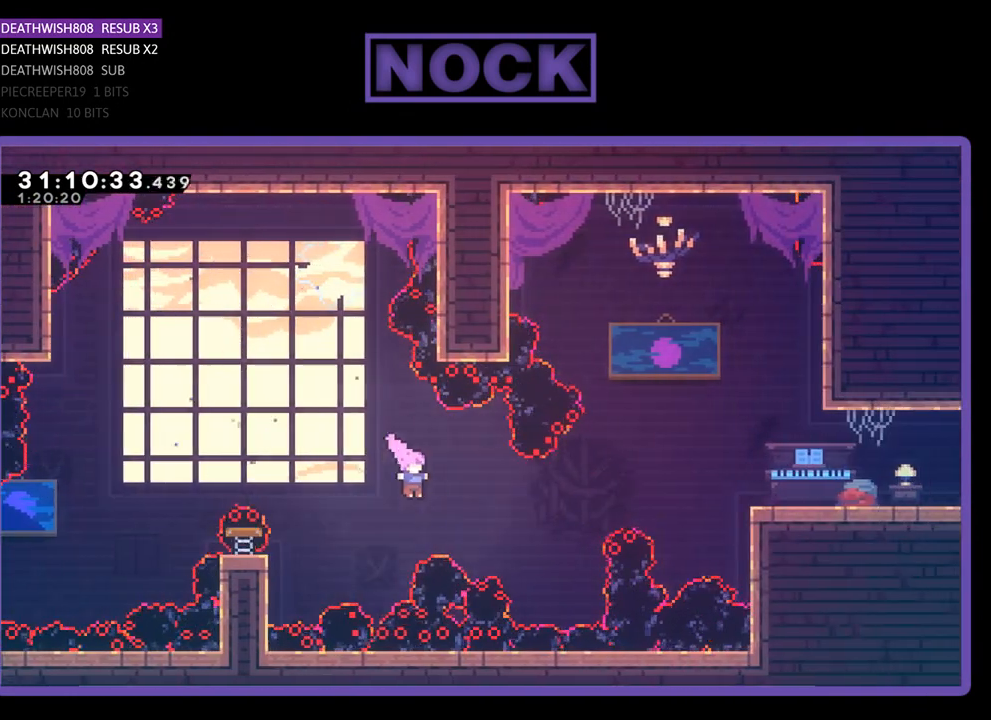
{"buttons": ["CIRCLE", "R2", "DPAD_UP"], "left_stick": "center", "events": [[100, "CIRCLE", "down"], [167, "DPAD_UP", "down"], [267, "CIRCLE", "up"], [267, "DPAD_RIGHT", "up"], [467, "CIRCLE", "down"]]}
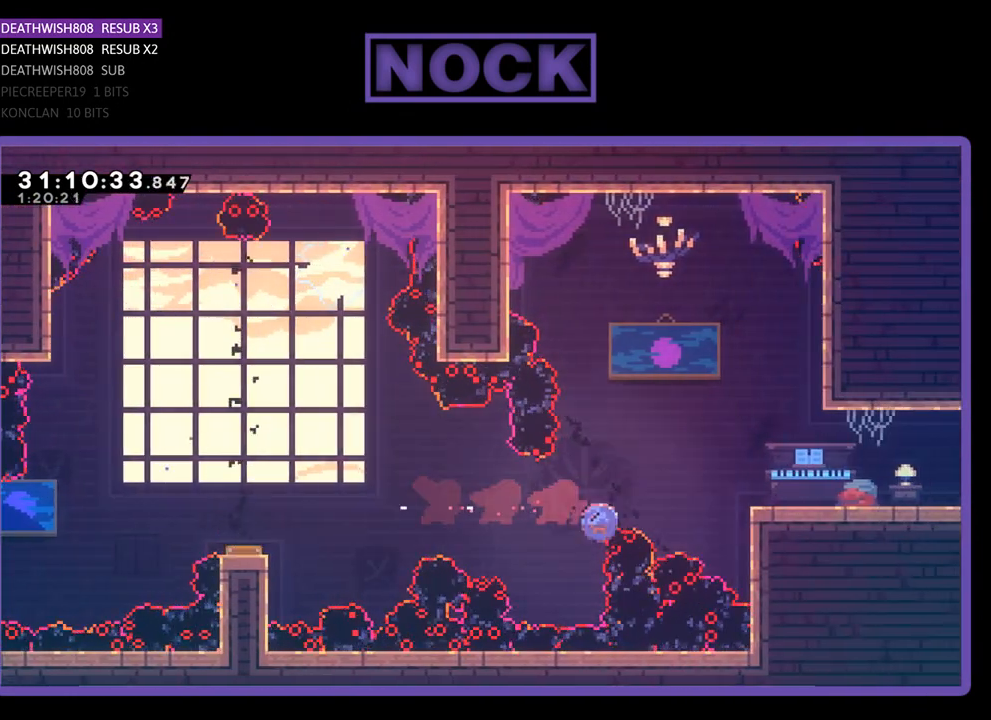
{"buttons": ["CIRCLE", "R2", "DPAD_RIGHT"], "left_stick": "center", "events": [[100, "DPAD_RIGHT", "down"], [233, "DPAD_UP", "up"], [433, "CIRCLE", "up"], [500, "CIRCLE", "down"]]}
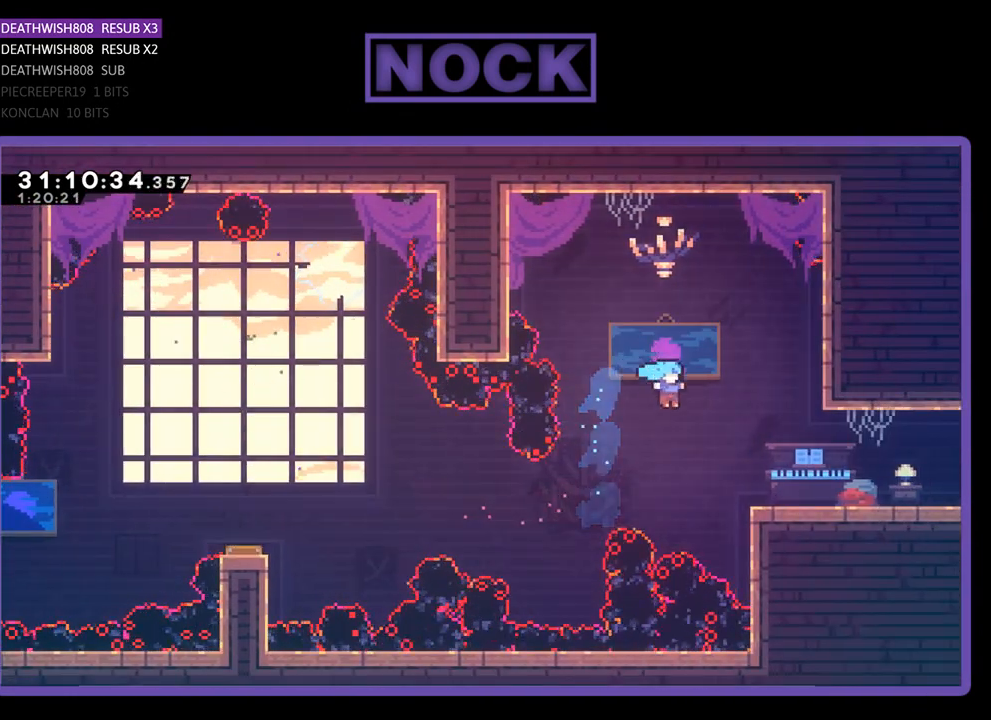
{"buttons": ["R2", "DPAD_UP", "DPAD_RIGHT"], "left_stick": "center", "events": [[400, "CIRCLE", "up"], [467, "DPAD_UP", "down"]]}
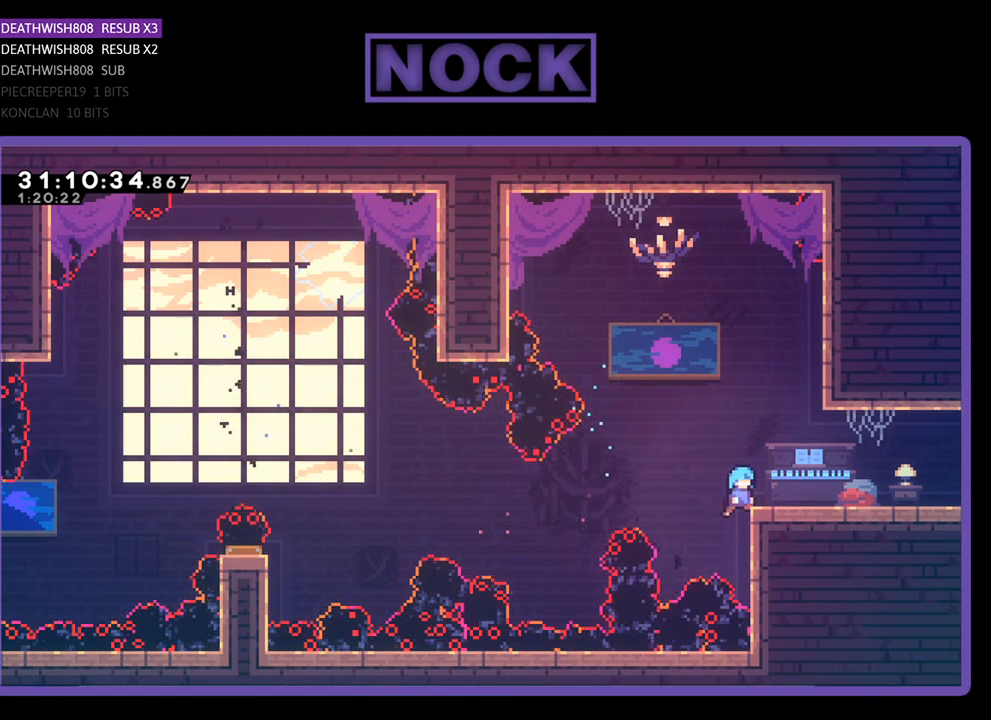
{"buttons": ["R2", "DPAD_RIGHT"], "left_stick": "center", "events": [[67, "CROSS", "down"], [100, "DPAD_UP", "up"], [200, "CROSS", "up"]]}
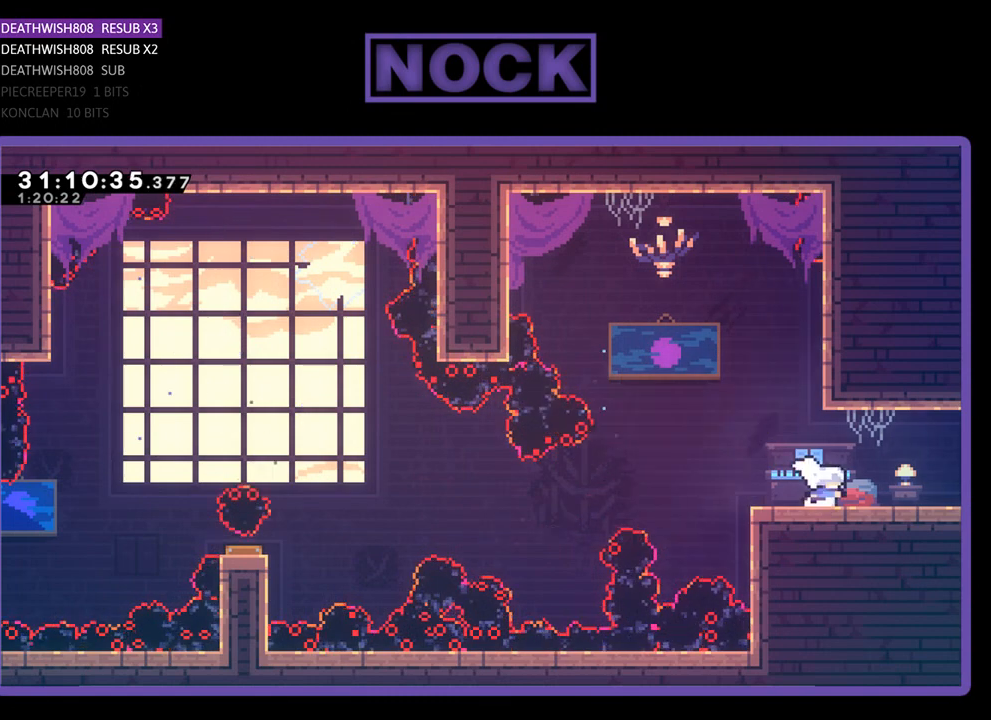
{"buttons": ["R2", "DPAD_RIGHT"], "left_stick": "center", "events": []}
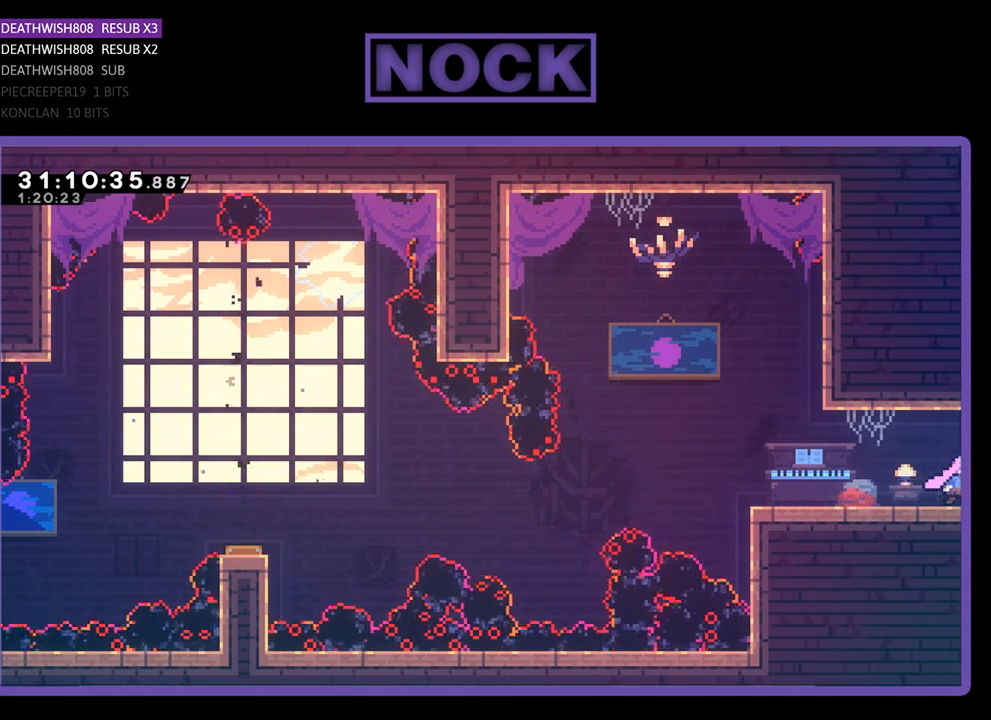
{"buttons": [], "left_stick": "center", "events": [[300, "DPAD_RIGHT", "up"], [367, "R2", "up"]]}
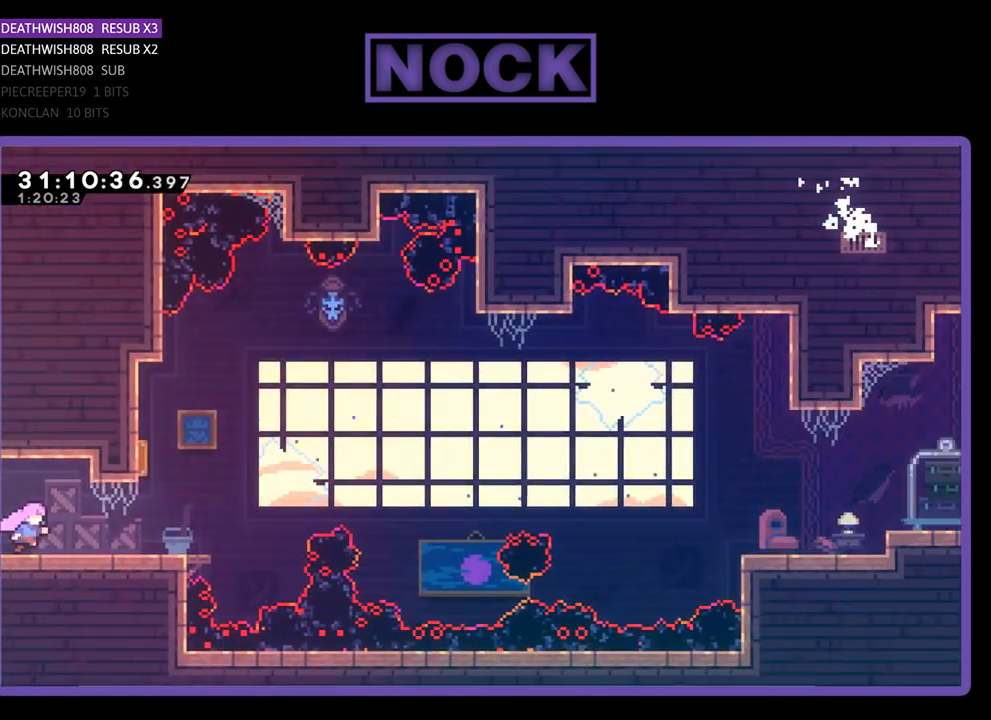
{"buttons": [], "left_stick": "center", "events": []}
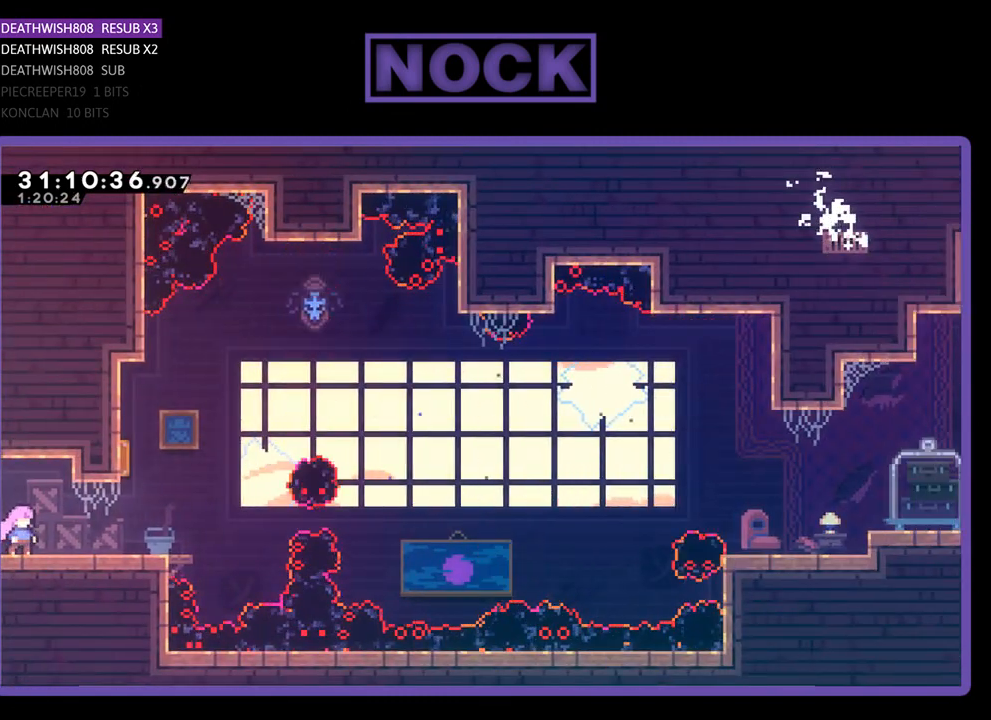
{"buttons": [], "left_stick": "center", "events": [[33, "DPAD_RIGHT", "down"], [367, "DPAD_RIGHT", "up"]]}
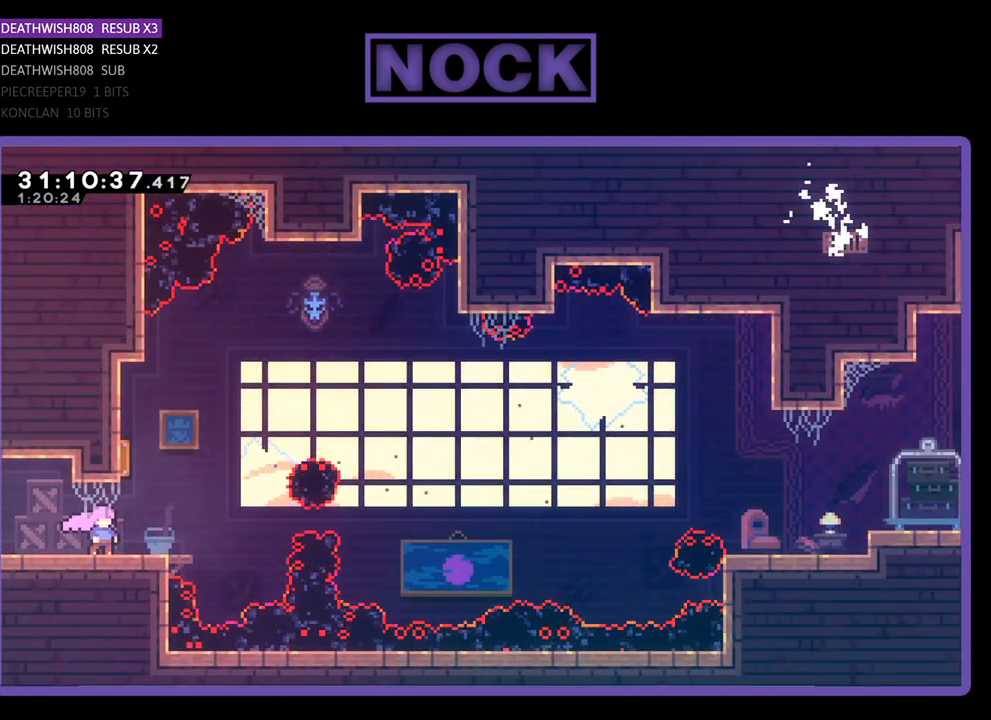
{"buttons": ["R2", "DPAD_RIGHT"], "left_stick": "center", "events": [[367, "R2", "down"], [467, "DPAD_RIGHT", "down"]]}
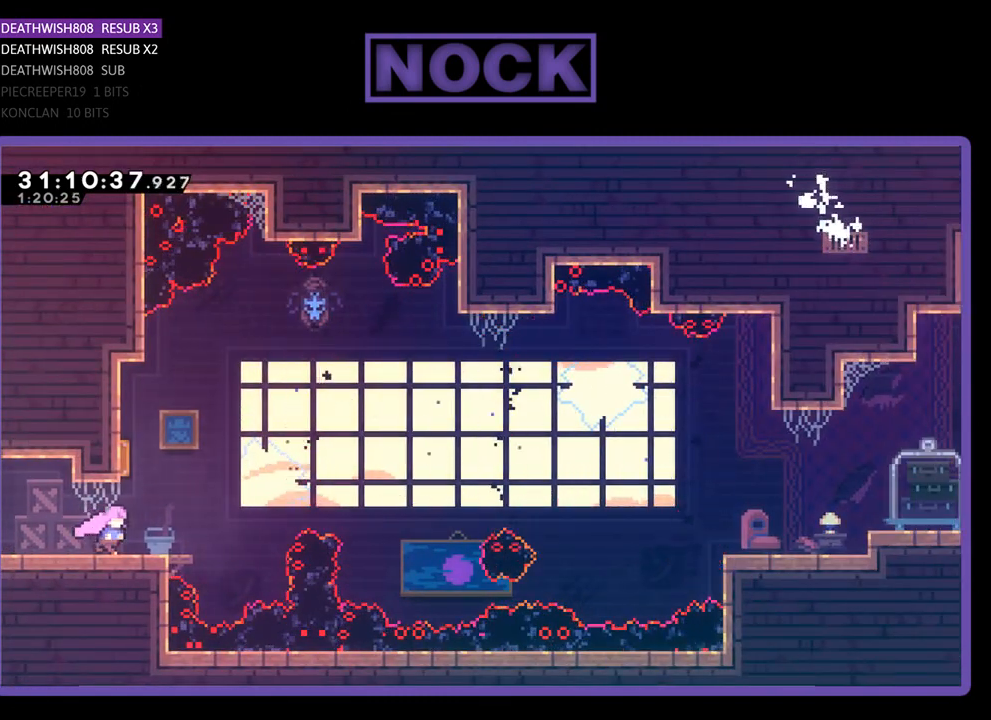
{"buttons": ["R2"], "left_stick": "center", "events": [[133, "DPAD_RIGHT", "up"]]}
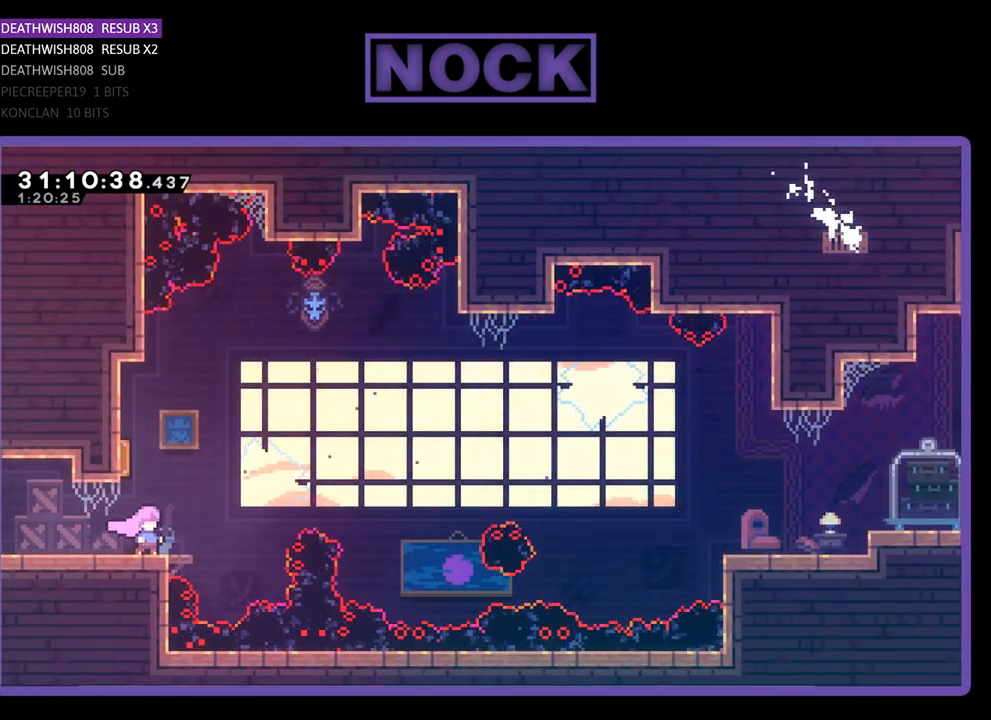
{"buttons": ["R2"], "left_stick": "center", "events": [[167, "DPAD_LEFT", "down"], [367, "DPAD_LEFT", "up"]]}
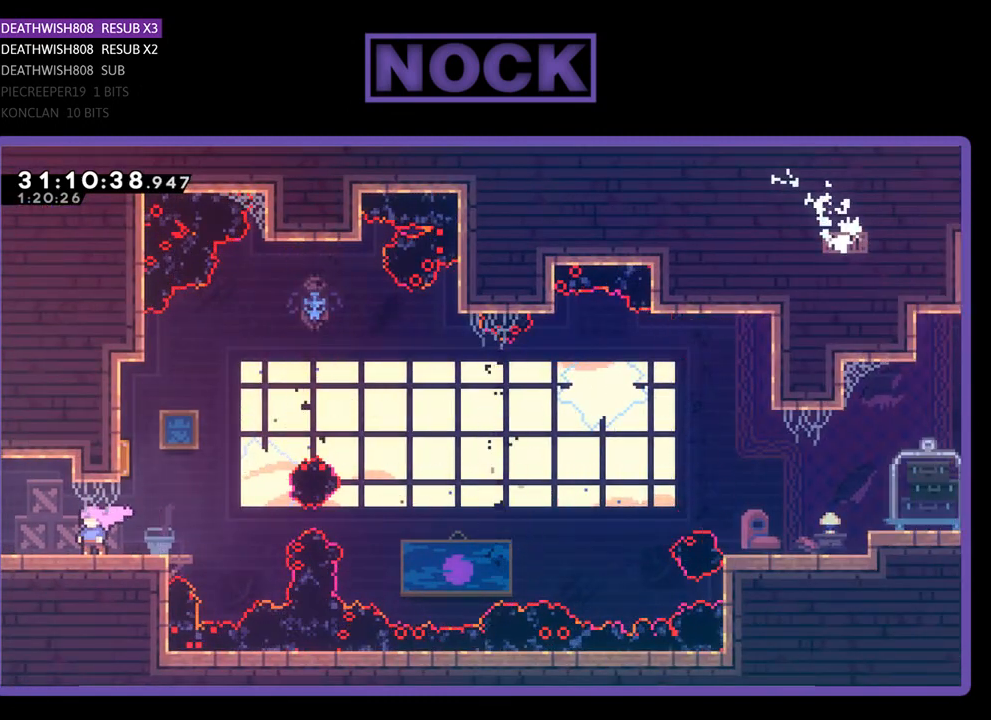
{"buttons": ["R2", "DPAD_RIGHT"], "left_stick": "center", "events": [[100, "DPAD_RIGHT", "down"], [233, "DPAD_RIGHT", "up"], [500, "DPAD_RIGHT", "down"]]}
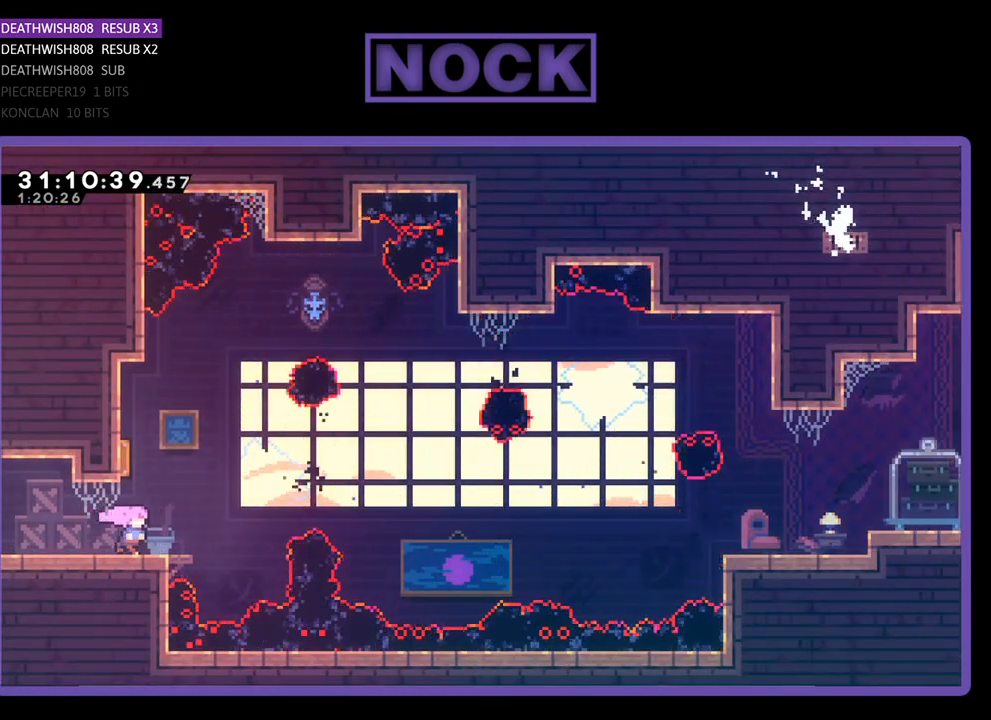
{"buttons": ["R2"], "left_stick": "center", "events": [[67, "DPAD_RIGHT", "up"]]}
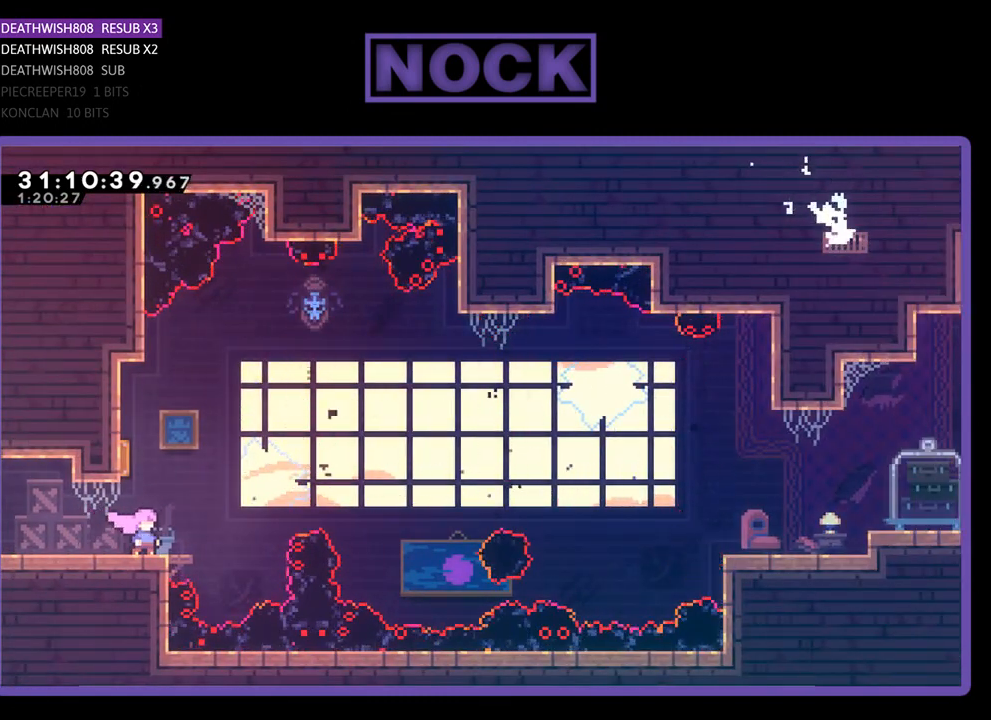
{"buttons": ["CROSS", "R2"], "left_stick": "center", "events": [[400, "CROSS", "down"]]}
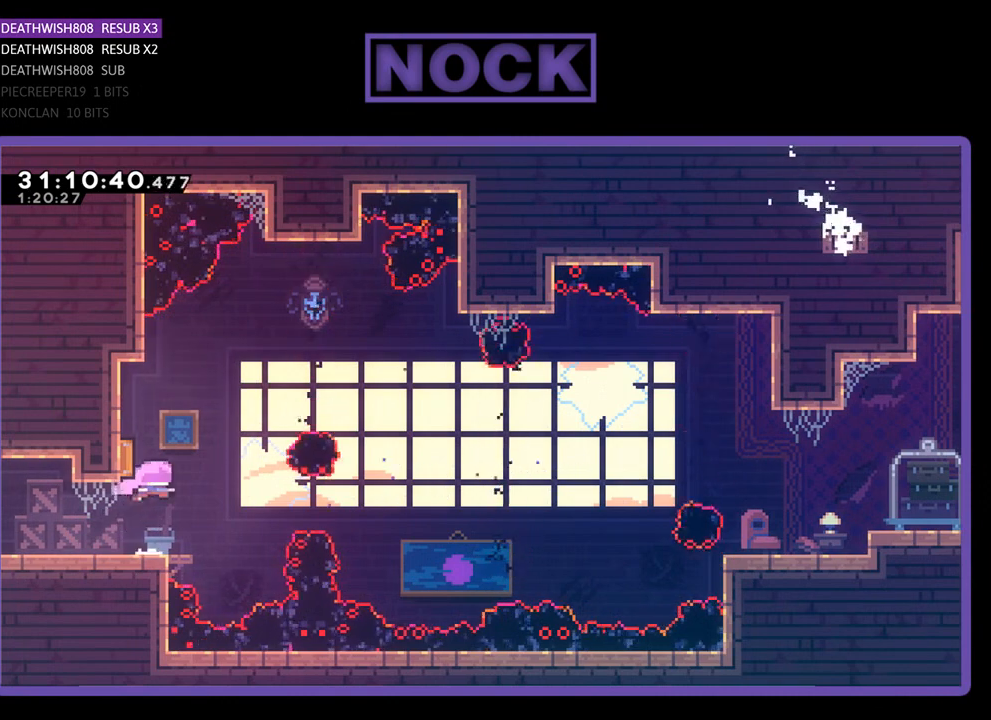
{"buttons": ["R2", "DPAD_RIGHT"], "left_stick": "center", "events": [[67, "DPAD_LEFT", "down"], [67, "DPAD_UP", "down"], [167, "CROSS", "up"], [267, "DPAD_LEFT", "up"], [267, "DPAD_UP", "up"], [467, "DPAD_RIGHT", "down"]]}
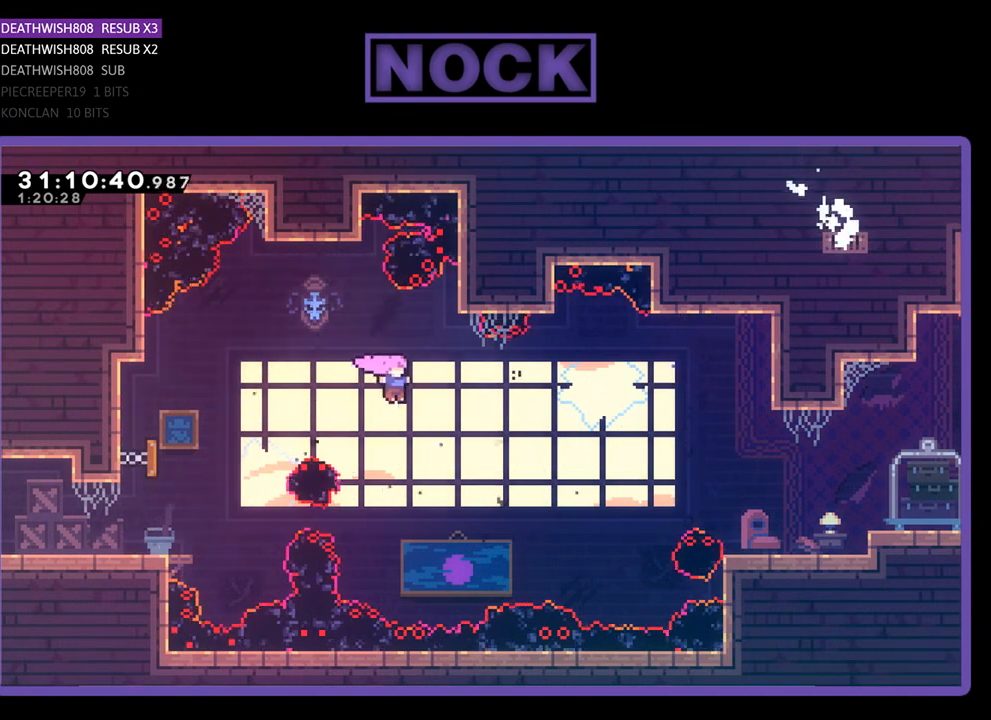
{"buttons": ["CIRCLE", "R2", "DPAD_UP"], "left_stick": "center", "events": [[133, "DPAD_UP", "down"], [233, "CIRCLE", "down"], [467, "DPAD_RIGHT", "up"]]}
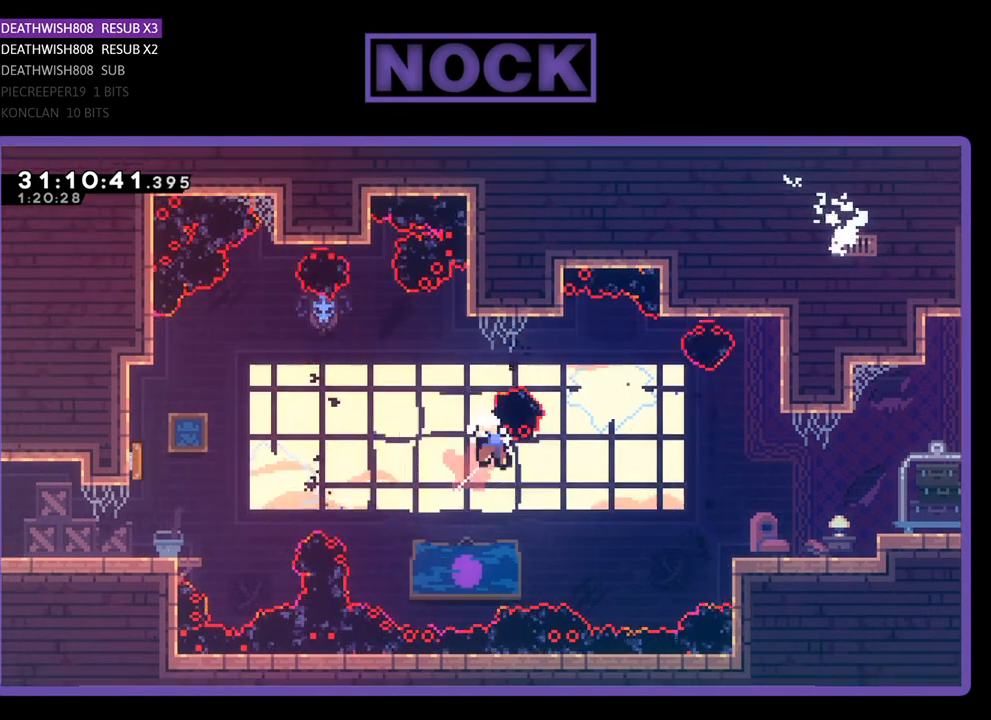
{"buttons": [], "left_stick": "center", "events": [[133, "CIRCLE", "up"], [133, "DPAD_RIGHT", "down"], [200, "DPAD_UP", "up"], [267, "DPAD_RIGHT", "up"], [300, "R2", "up"]]}
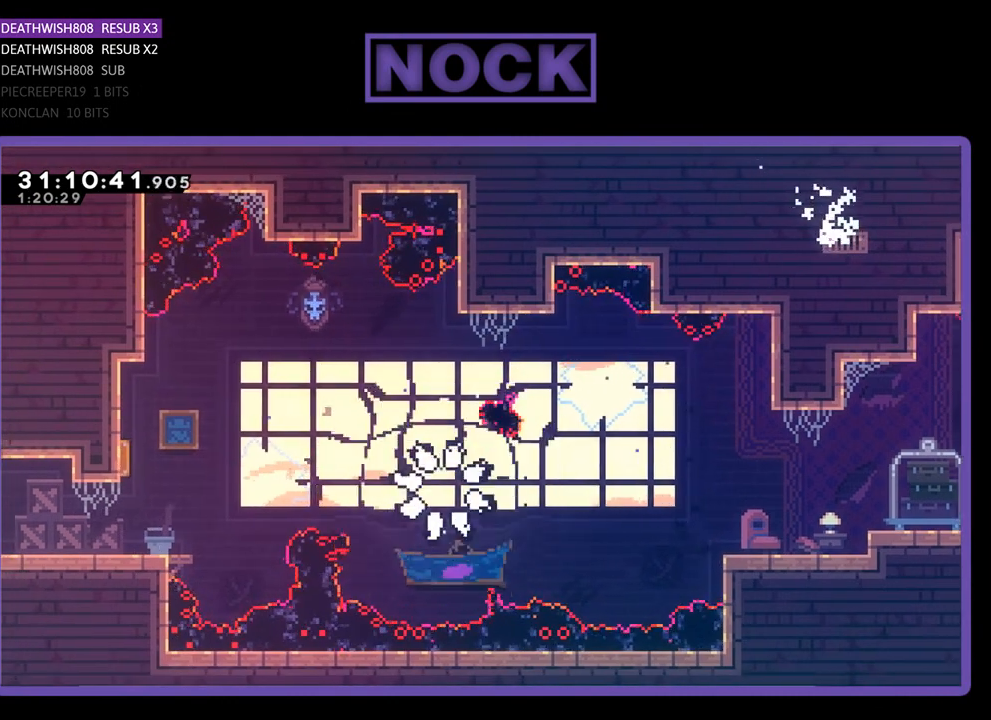
{"buttons": [], "left_stick": "center", "events": []}